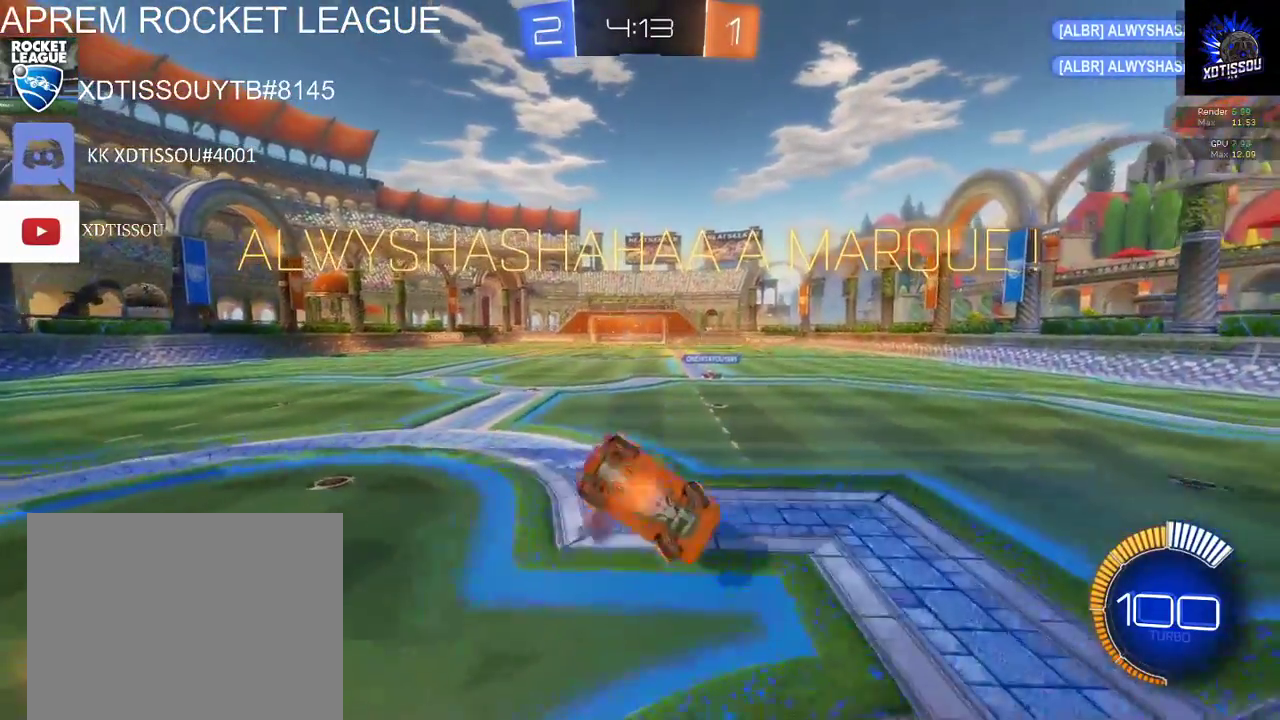
Gameplay with a controller (Xbox layout); each line is a JSON object with the inputs held at the frame after it. "events" lists button and stick changes between this image and that frame as [ms after this image, input, new state], when the widget could be followed in between.
{"buttons": ["B", "L1", "R2"], "left_stick": "down-left", "right_stick": "center", "events": [[160, "A", "up"], [360, "B", "down"], [360, "left_stick", "left"], [440, "left_stick", "down-left"]]}
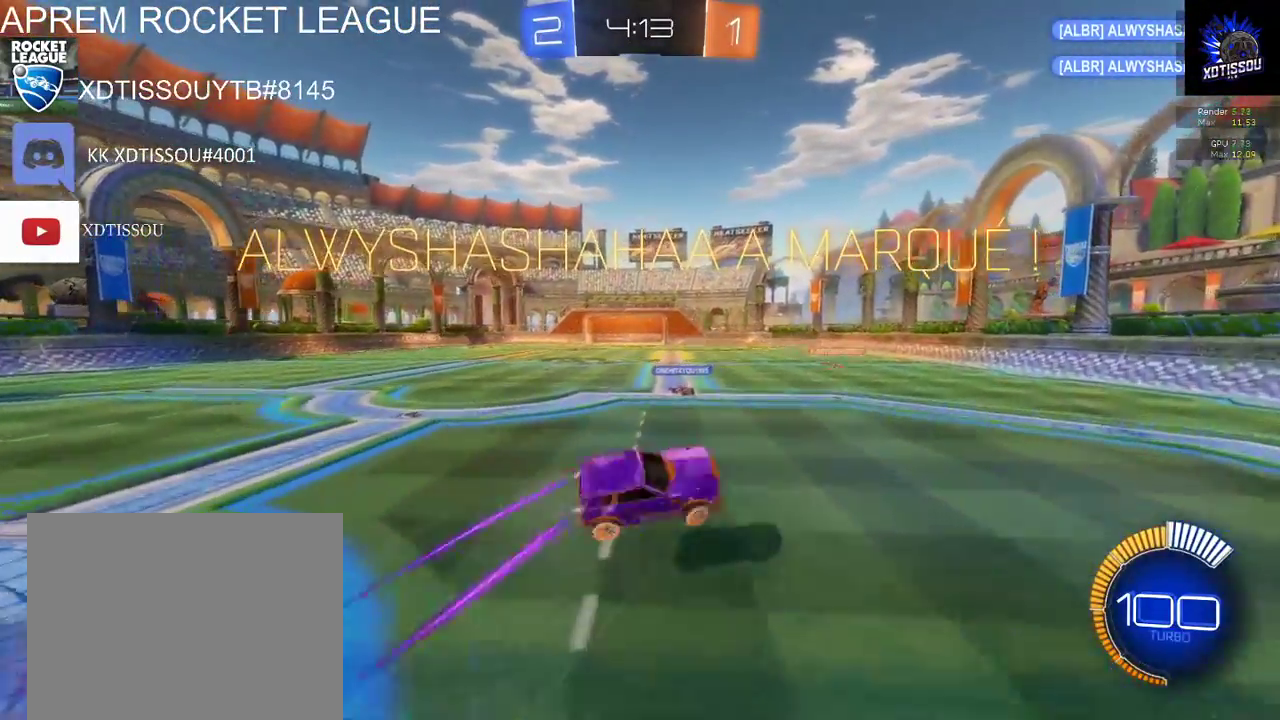
{"buttons": ["DPAD_DOWN"], "left_stick": "center", "right_stick": "center", "events": [[20, "left_stick", "down"], [140, "left_stick", "center"], [160, "L1", "up"], [240, "R2", "up"], [280, "DPAD_DOWN", "down"], [360, "B", "up"], [400, "DPAD_DOWN", "up"], [480, "DPAD_DOWN", "down"]]}
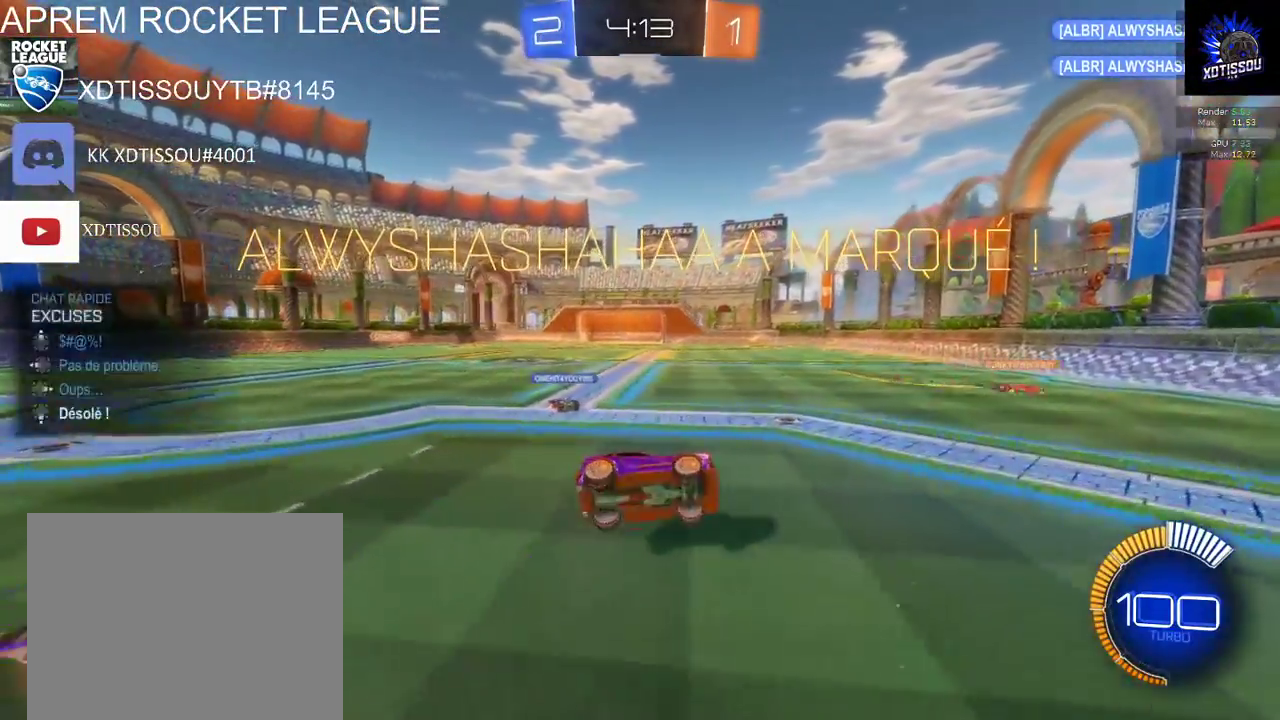
{"buttons": ["B", "R2"], "left_stick": "center", "right_stick": "center", "events": [[120, "DPAD_DOWN", "up"], [360, "B", "down"], [360, "R2", "down"]]}
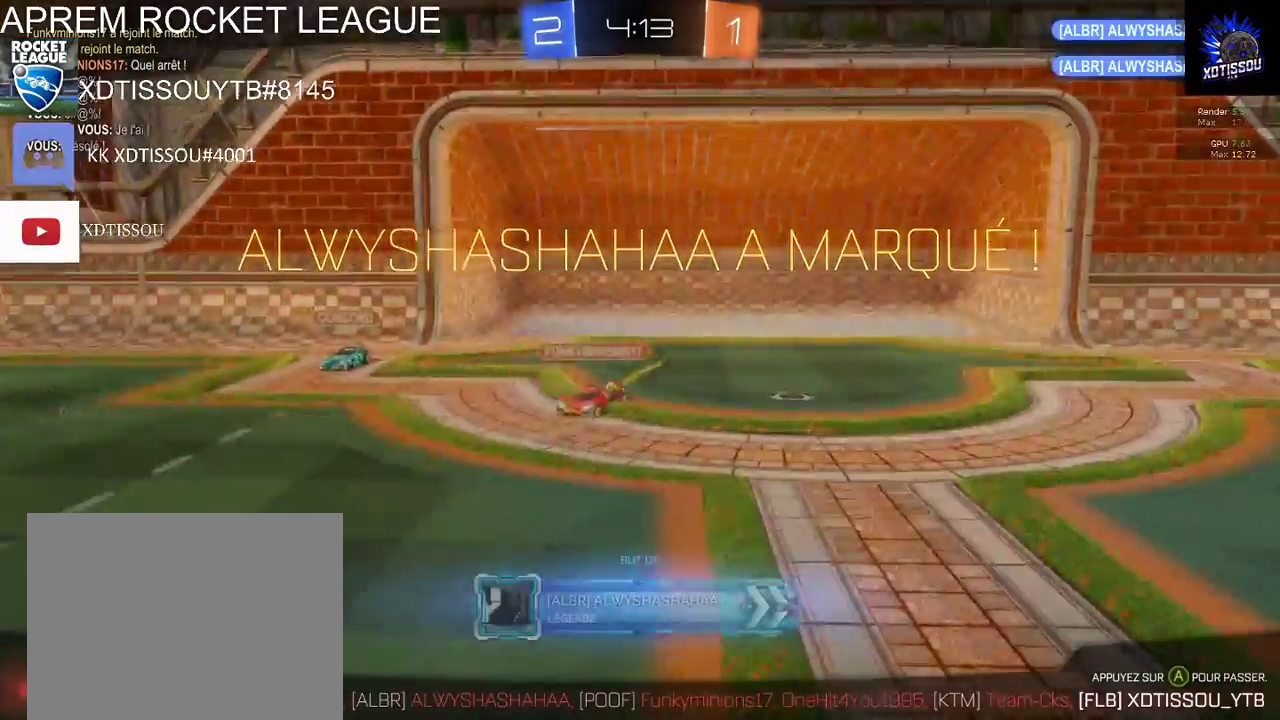
{"buttons": [], "left_stick": "center", "right_stick": "center", "events": [[160, "R2", "up"], [180, "B", "up"], [260, "DPAD_LEFT", "down"], [440, "DPAD_LEFT", "up"]]}
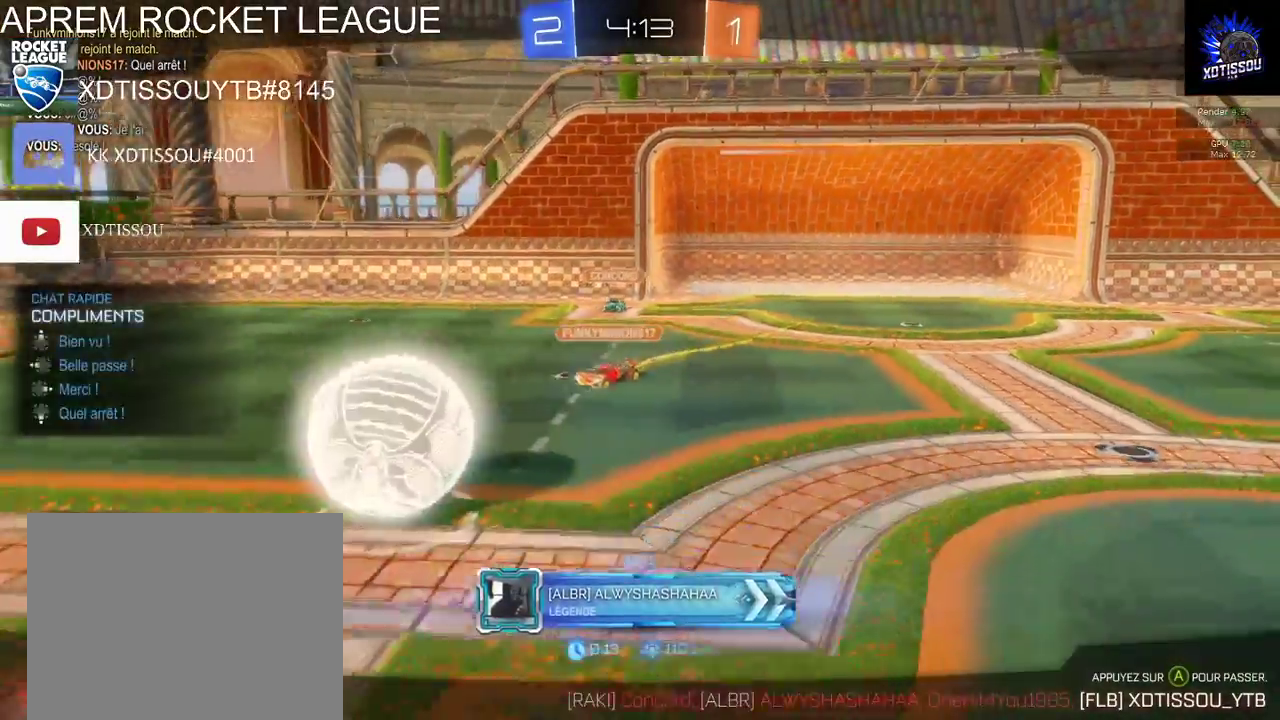
{"buttons": [], "left_stick": "center", "right_stick": "center", "events": [[40, "DPAD_DOWN", "down"], [260, "DPAD_DOWN", "up"], [300, "DPAD_LEFT", "down"], [360, "DPAD_LEFT", "up"]]}
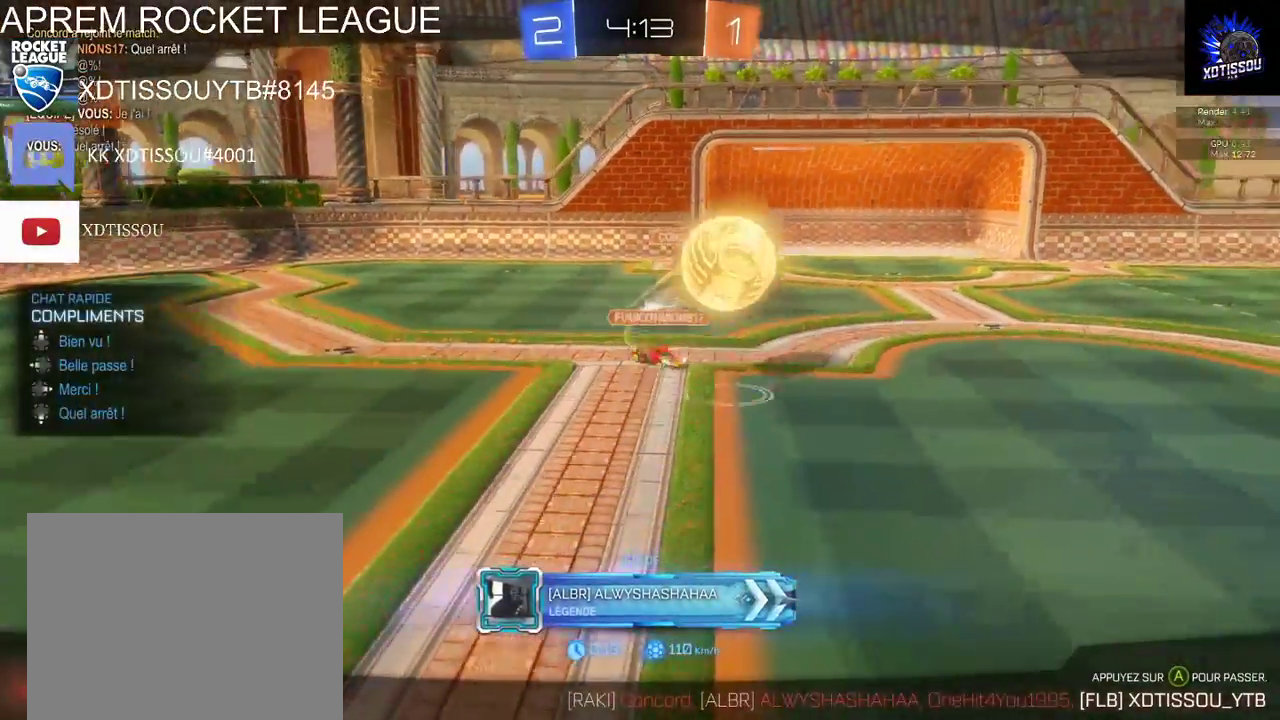
{"buttons": [], "left_stick": "center", "right_stick": "center", "events": [[60, "DPAD_DOWN", "down"], [120, "DPAD_DOWN", "up"]]}
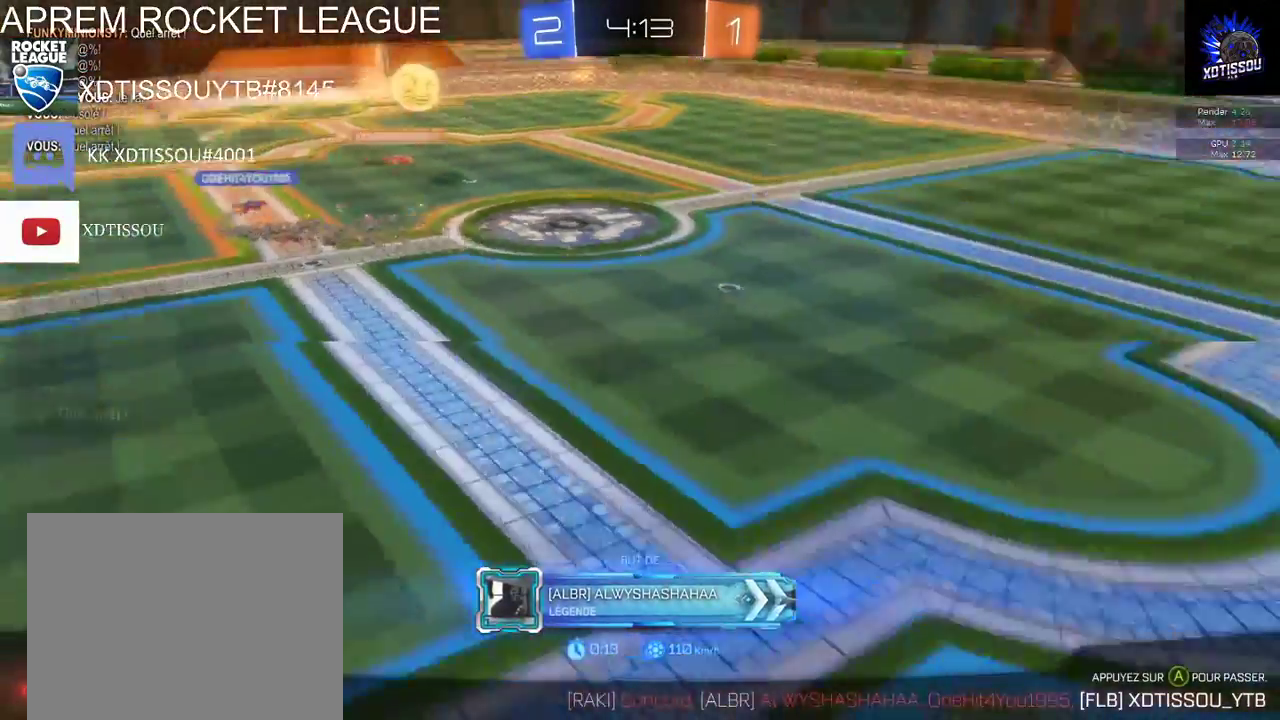
{"buttons": [], "left_stick": "center", "right_stick": "center", "events": [[60, "A", "down"], [240, "A", "up"]]}
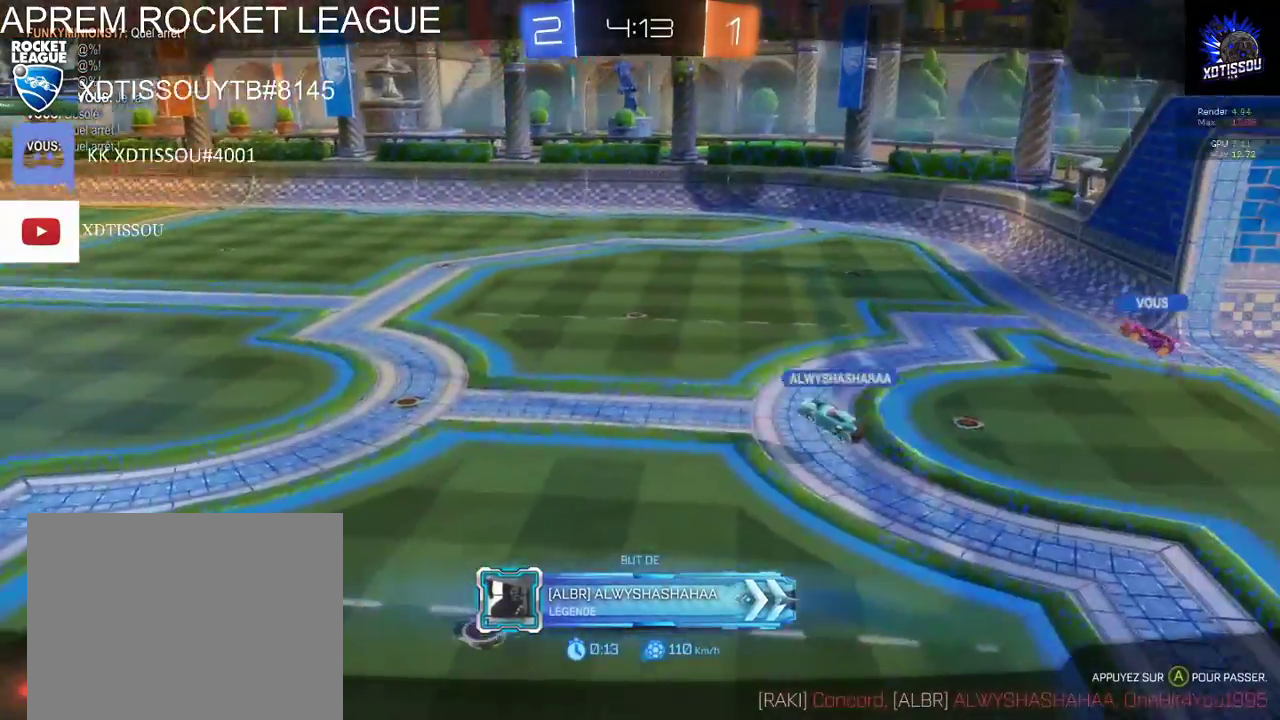
{"buttons": [], "left_stick": "center", "right_stick": "center", "events": [[40, "R1", "down"], [240, "R1", "up"]]}
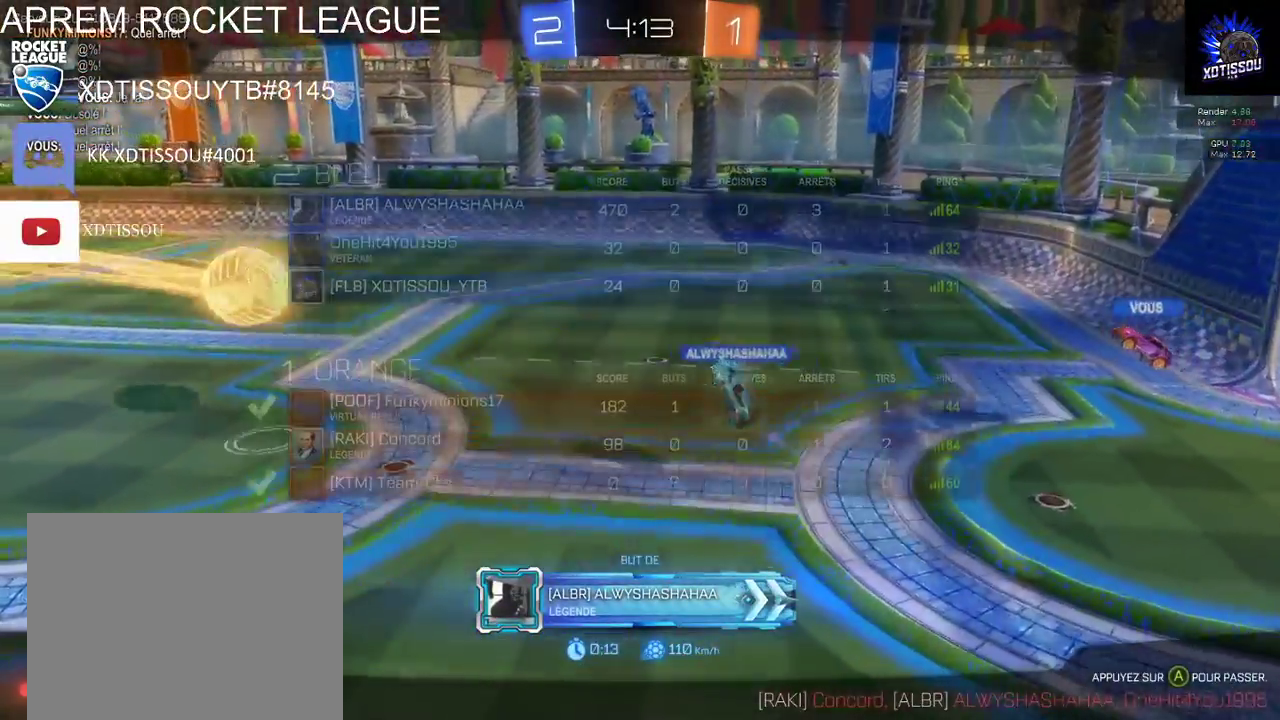
{"buttons": ["R2"], "left_stick": "center", "right_stick": "center", "events": [[60, "START", "down"], [240, "START", "up"], [420, "R2", "down"]]}
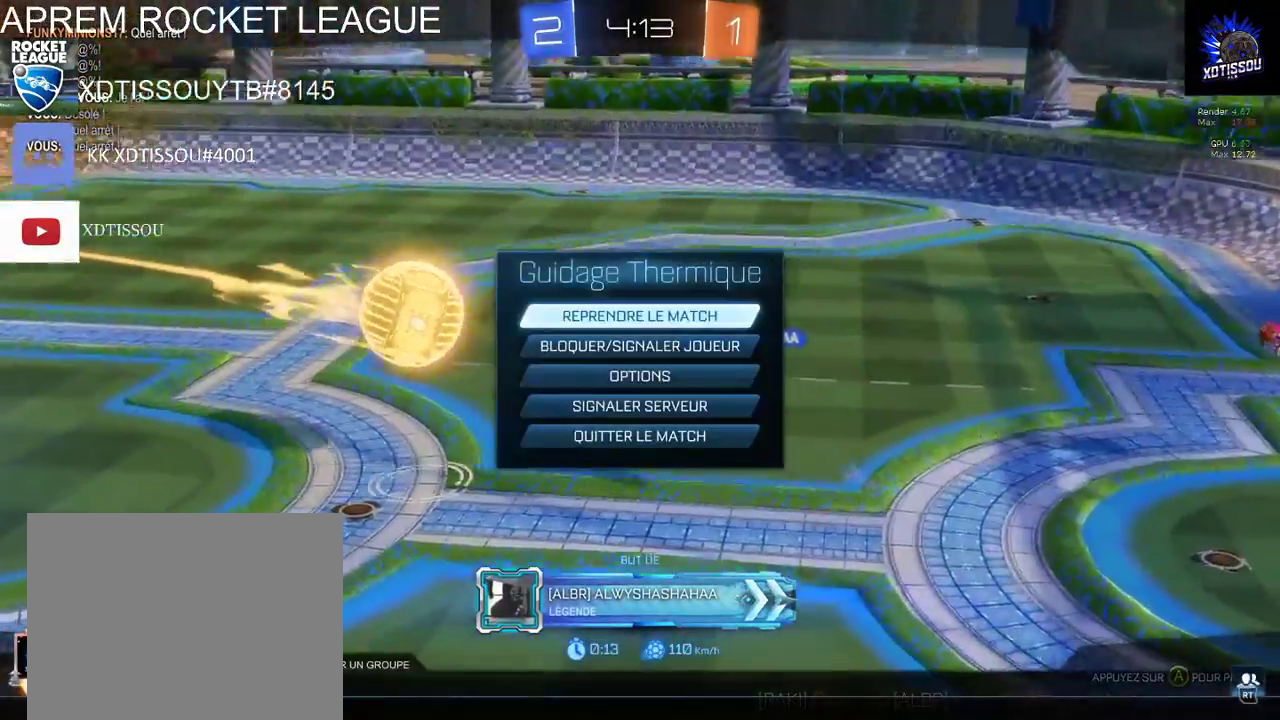
{"buttons": ["R1"], "left_stick": "center", "right_stick": "center", "events": [[80, "R2", "up"], [360, "R1", "down"]]}
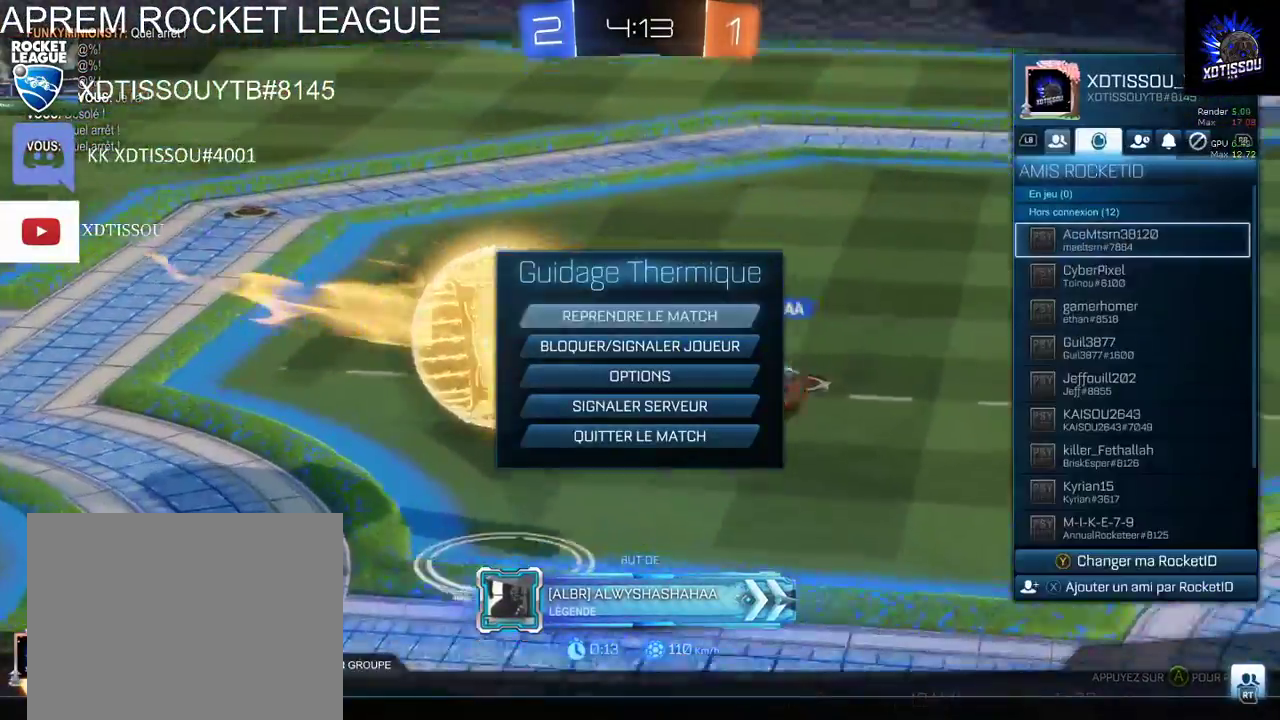
{"buttons": ["B"], "left_stick": "center", "right_stick": "center", "events": [[20, "R1", "up"], [400, "B", "down"]]}
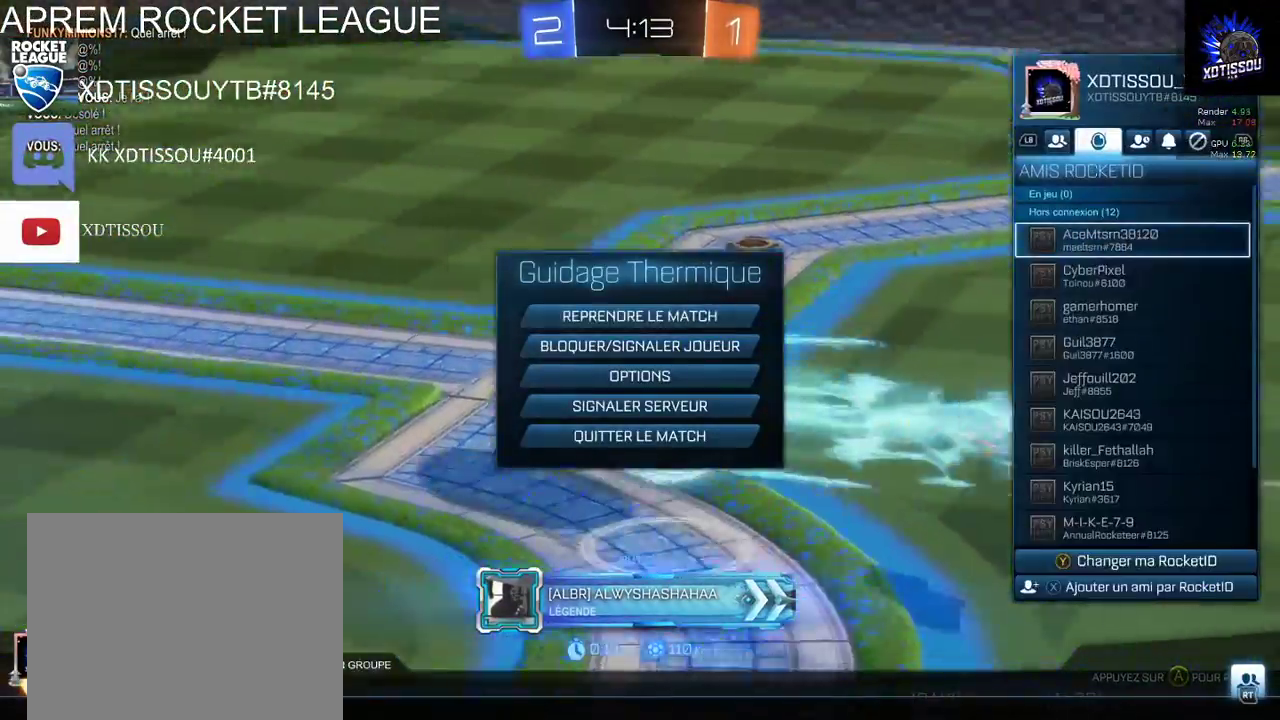
{"buttons": [], "left_stick": "center", "right_stick": "center", "events": [[40, "B", "up"], [240, "B", "down"], [380, "B", "up"]]}